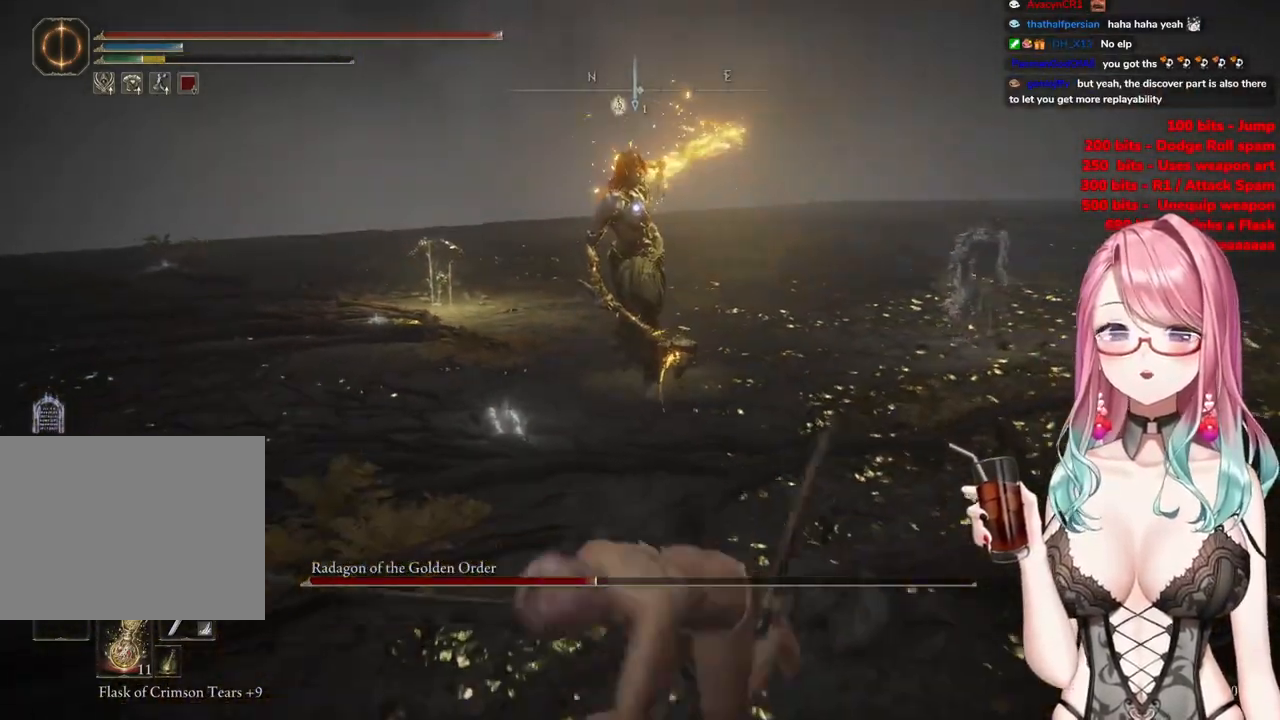
Gameplay with a controller (PlayStation layout); each line is a JSON object with the inputs held at the frame after it. "events" lists button and stick changes between this image and that frame as [ms after this image, input, new state], when the widget could be followed in between.
{"buttons": [], "left_stick": "center", "right_stick": "center", "events": [[367, "left_stick", "center"]]}
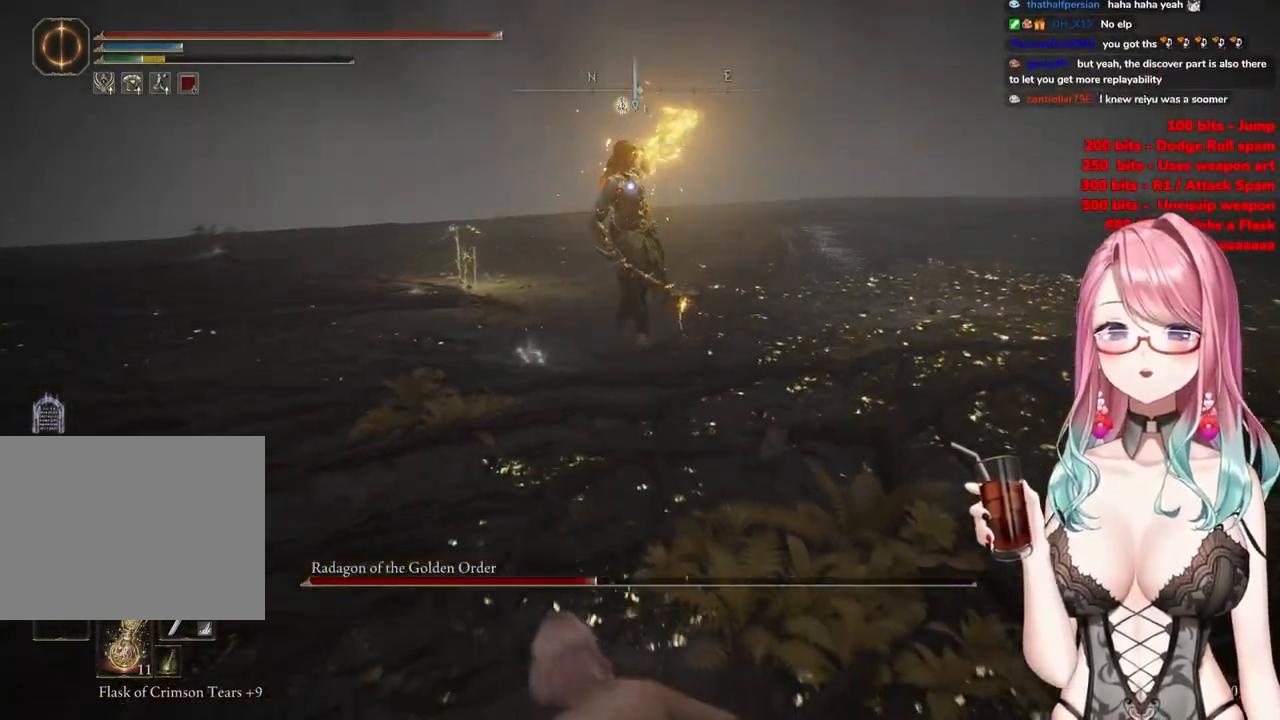
{"buttons": [], "left_stick": "up-left", "right_stick": "center", "events": [[351, "left_stick", "up-left"]]}
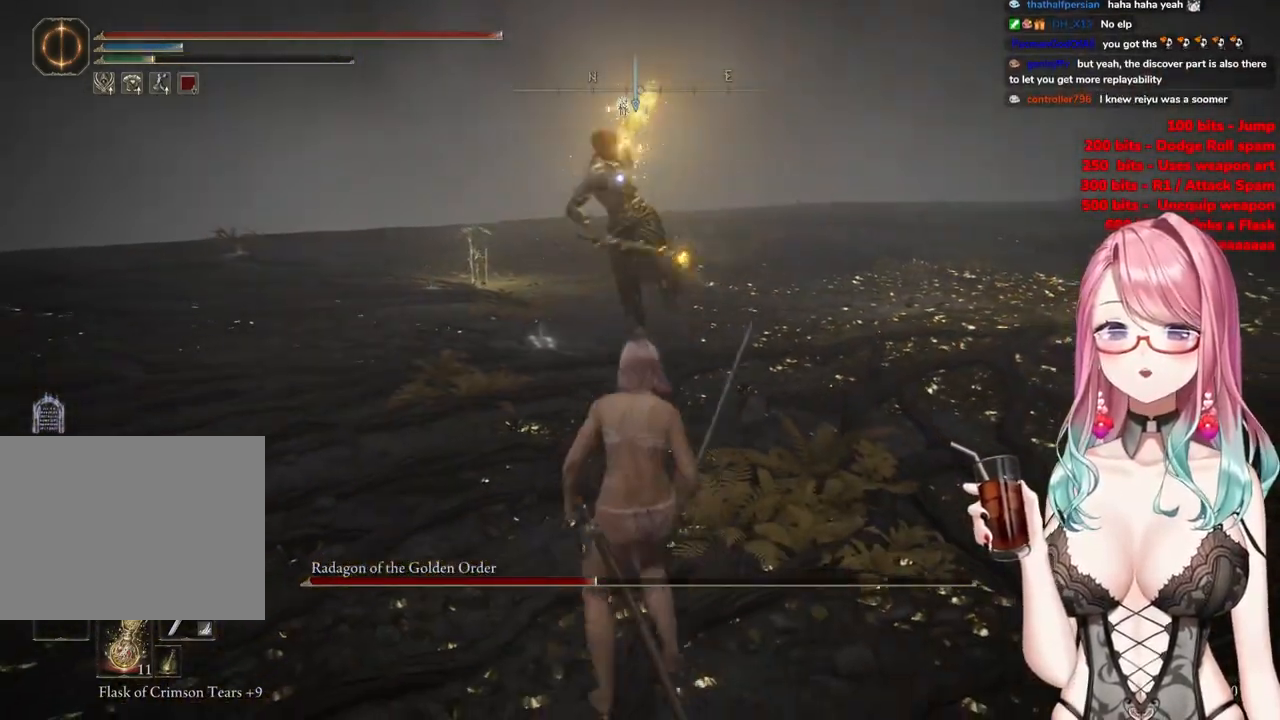
{"buttons": [], "left_stick": "up-left", "right_stick": "center", "events": [[150, "CIRCLE", "down"], [217, "CIRCLE", "up"], [434, "CIRCLE", "down"], [501, "CIRCLE", "up"]]}
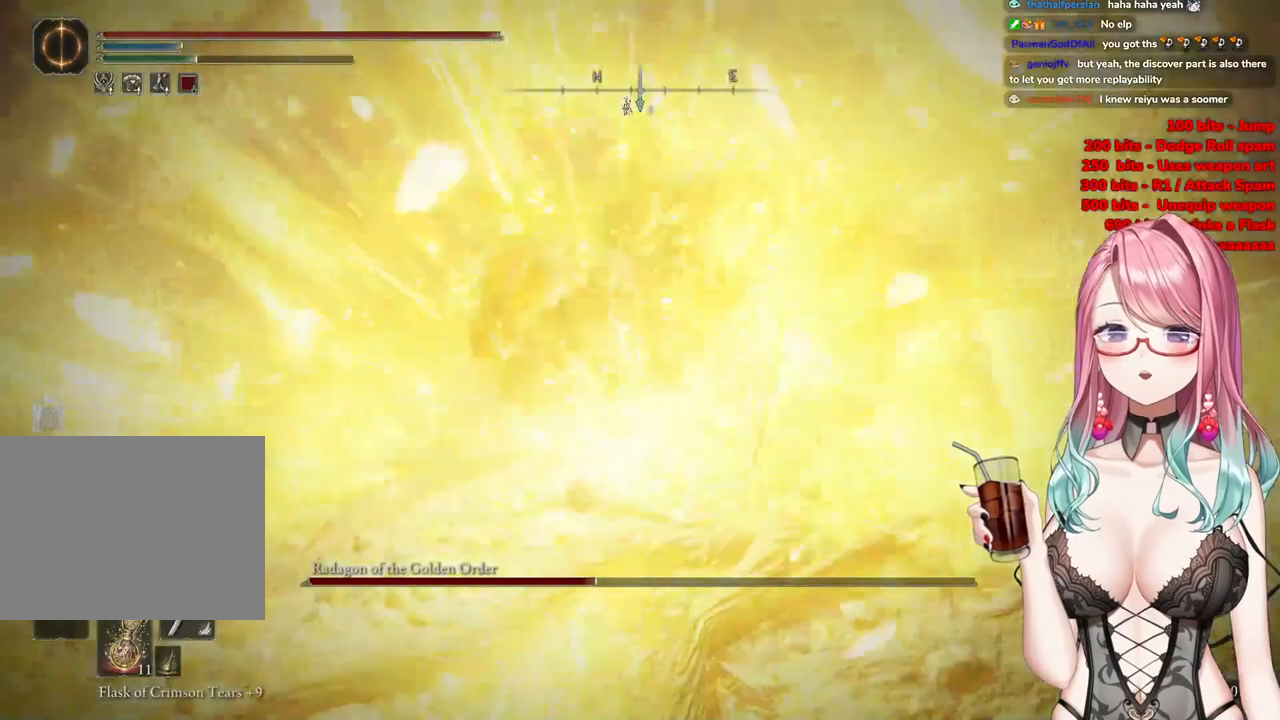
{"buttons": [], "left_stick": "down", "right_stick": "center", "events": [[100, "CIRCLE", "down"], [183, "CIRCLE", "up"], [233, "left_stick", "down"], [400, "CIRCLE", "down"], [500, "CIRCLE", "up"]]}
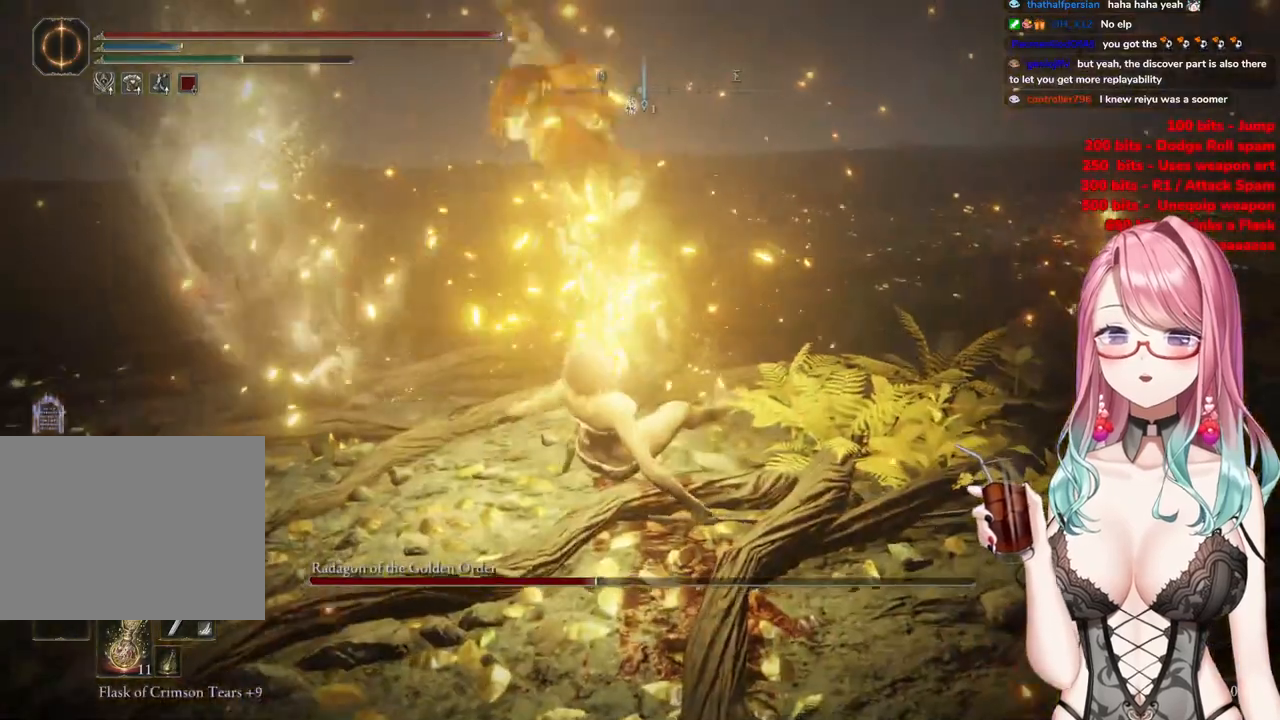
{"buttons": [], "left_stick": "center", "right_stick": "center", "events": [[84, "CIRCLE", "down"], [200, "CIRCLE", "up"], [251, "left_stick", "center"], [351, "CIRCLE", "down"], [501, "CIRCLE", "up"]]}
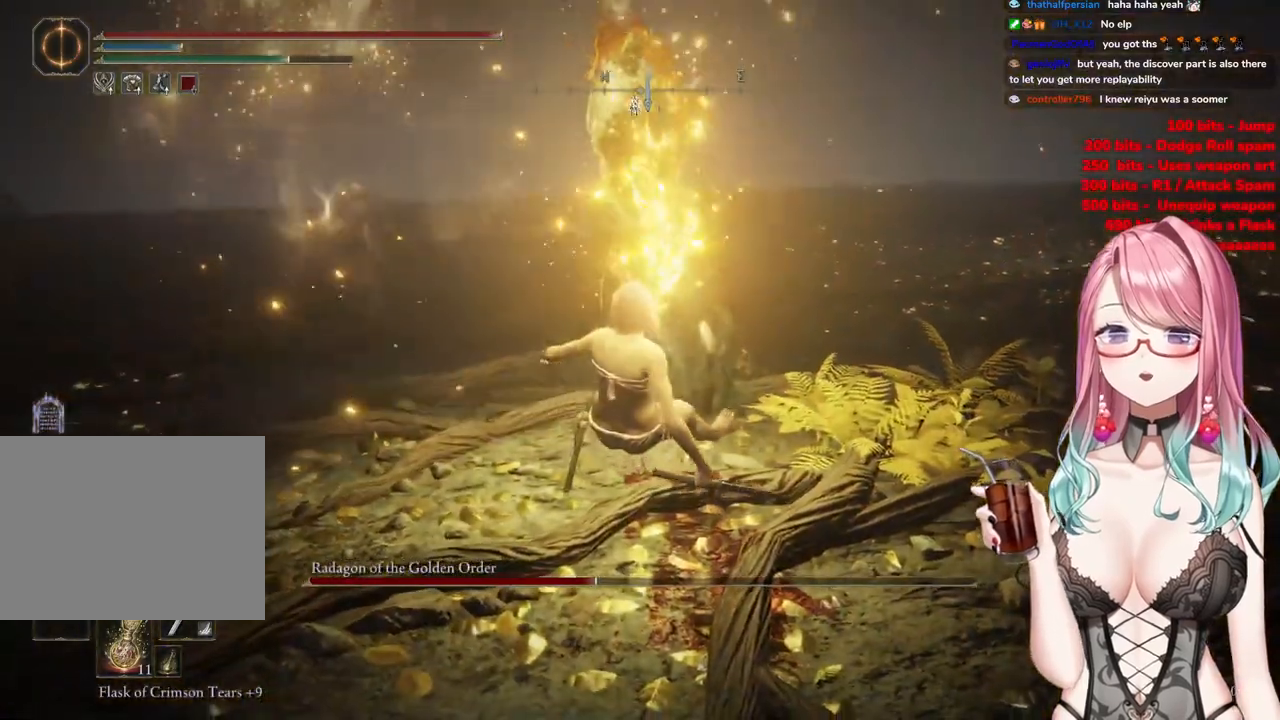
{"buttons": ["CIRCLE"], "left_stick": "center", "right_stick": "center", "events": [[117, "CIRCLE", "down"], [267, "CIRCLE", "up"], [367, "CIRCLE", "down"]]}
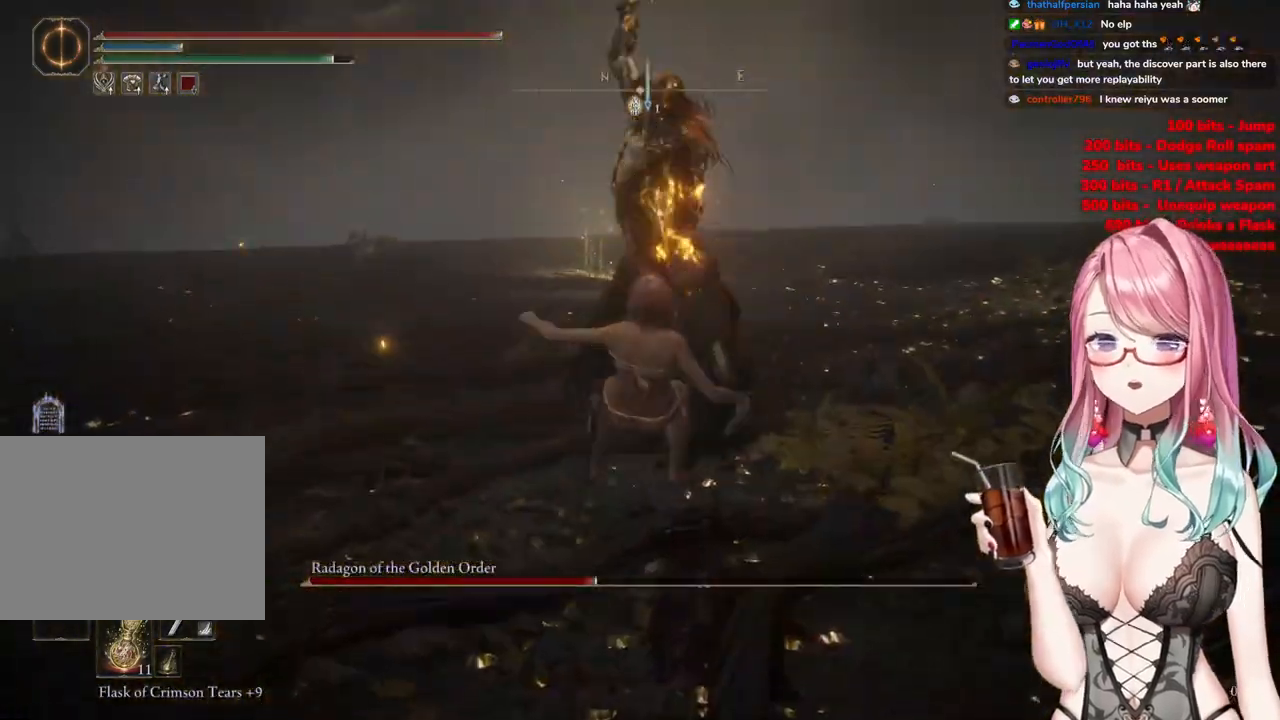
{"buttons": ["CIRCLE"], "left_stick": "center", "right_stick": "center", "events": [[17, "CIRCLE", "up"], [117, "CIRCLE", "down"], [284, "CIRCLE", "up"], [451, "CIRCLE", "down"]]}
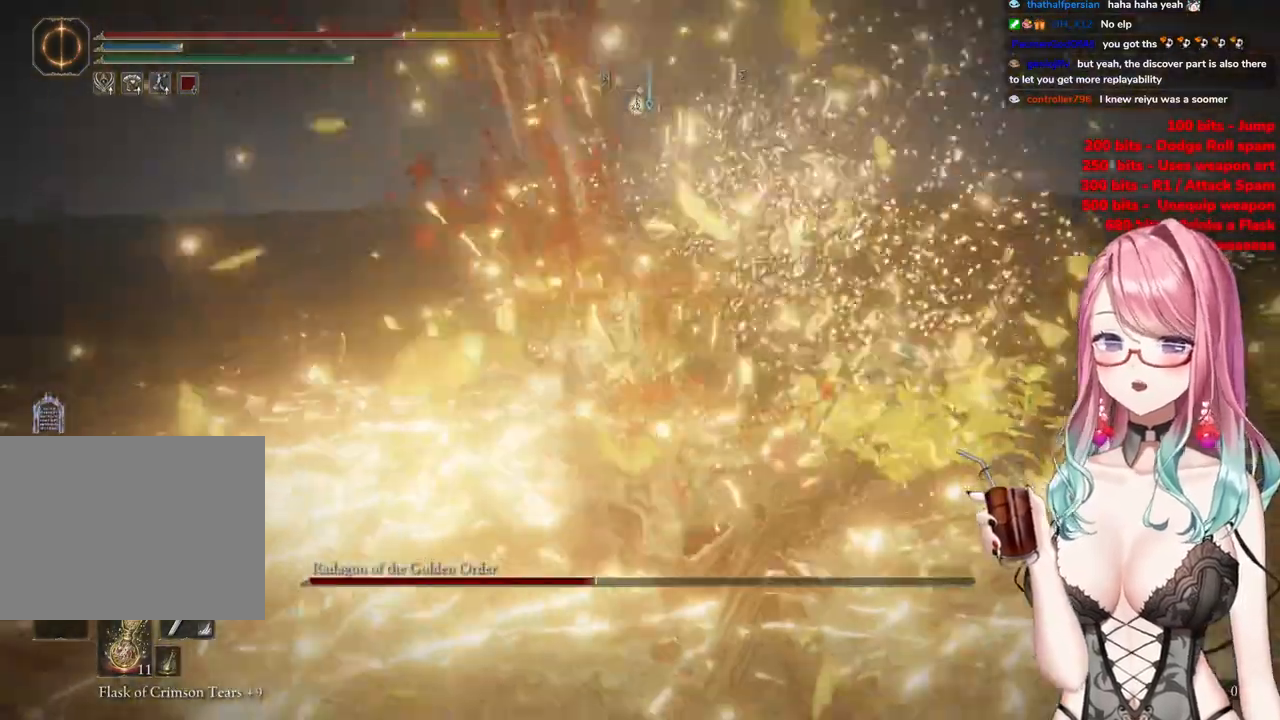
{"buttons": [], "left_stick": "center", "right_stick": "center", "events": [[150, "CIRCLE", "up"], [267, "CIRCLE", "down"], [434, "CIRCLE", "up"]]}
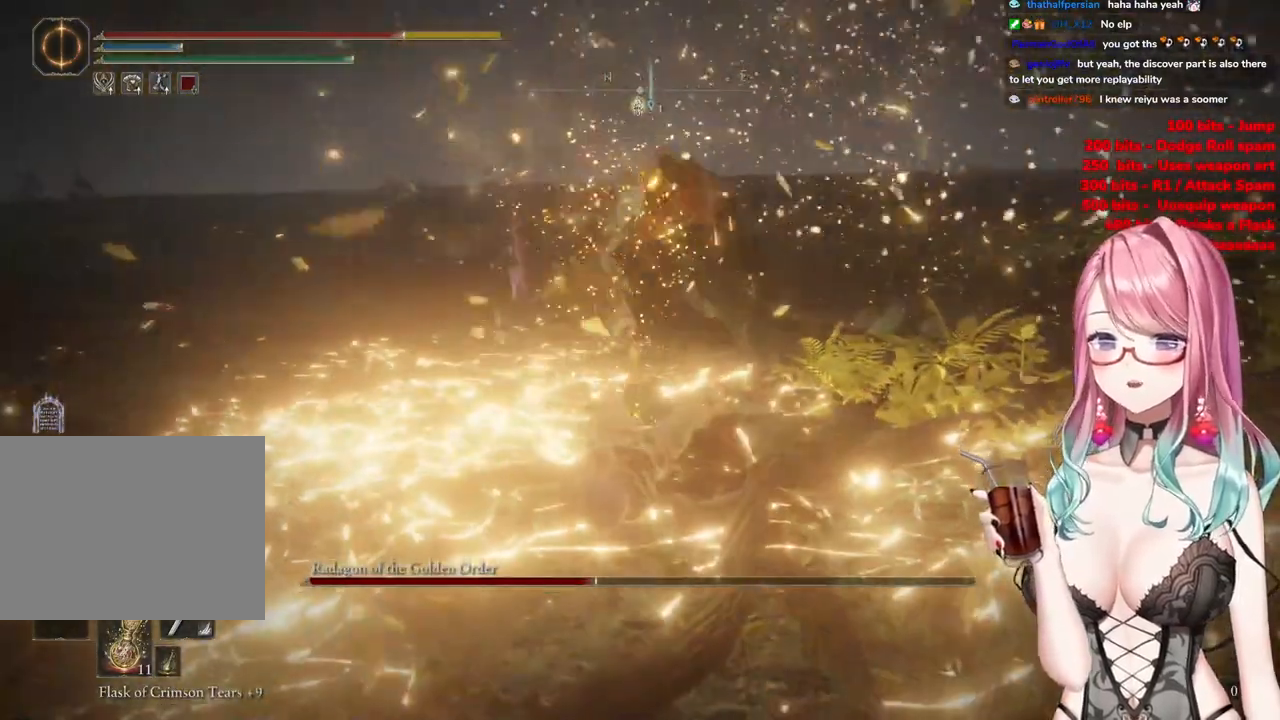
{"buttons": ["CIRCLE"], "left_stick": "center", "right_stick": "center", "events": [[100, "CIRCLE", "down"], [234, "CIRCLE", "up"], [367, "CIRCLE", "down"]]}
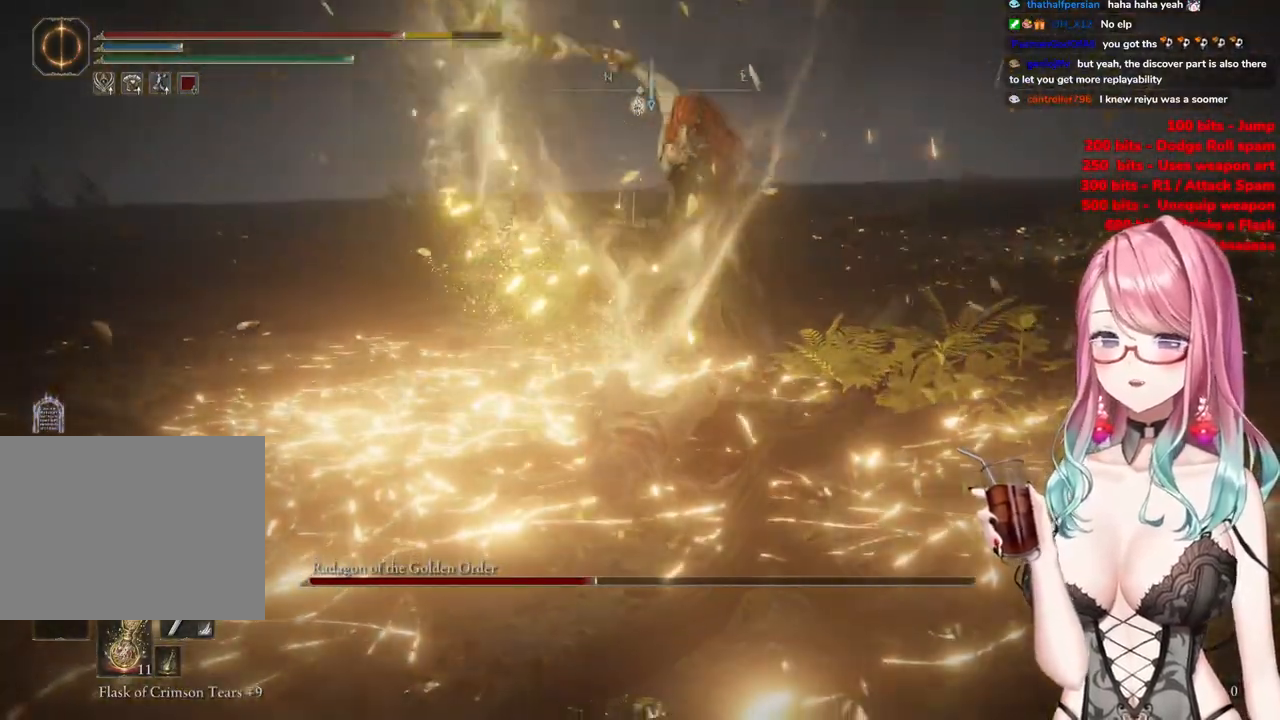
{"buttons": ["CIRCLE"], "left_stick": "center", "right_stick": "center", "events": [[33, "CIRCLE", "up"], [183, "CIRCLE", "down"], [283, "CIRCLE", "up"], [484, "CIRCLE", "down"]]}
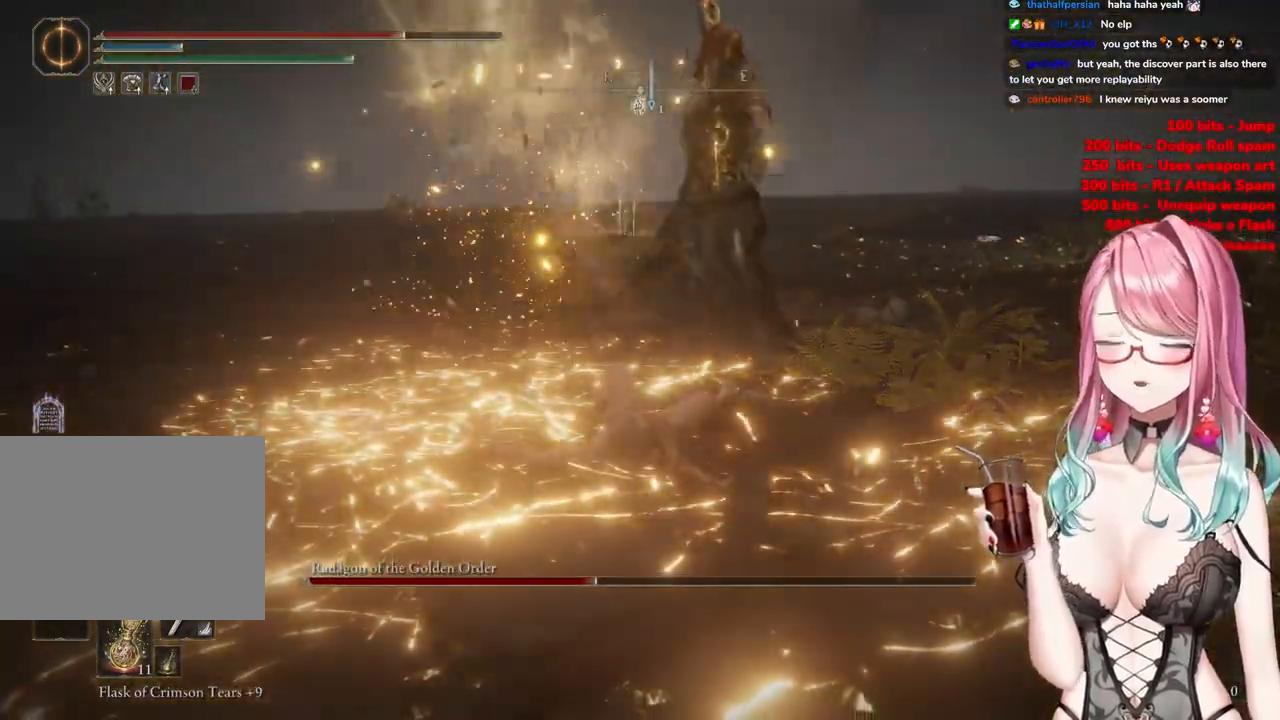
{"buttons": [], "left_stick": "center", "right_stick": "center", "events": [[167, "CIRCLE", "up"]]}
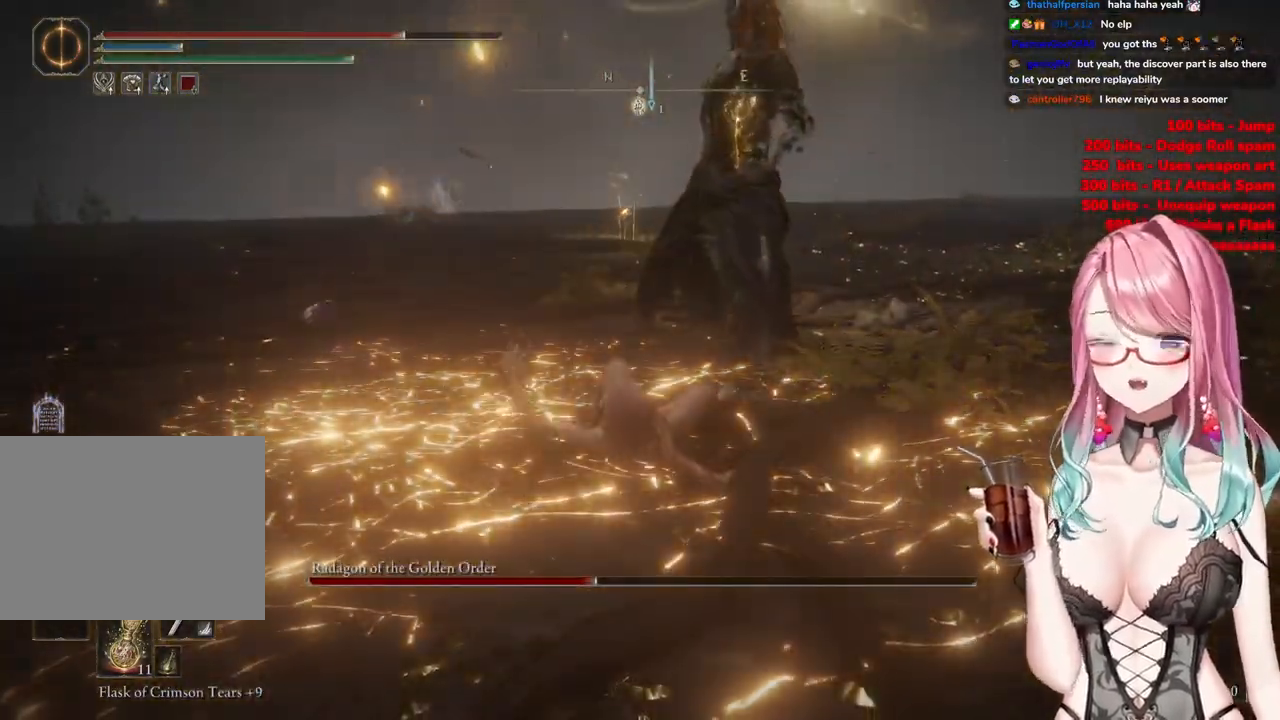
{"buttons": [], "left_stick": "down", "right_stick": "center", "events": [[367, "CIRCLE", "down"], [434, "left_stick", "down"], [500, "CIRCLE", "up"]]}
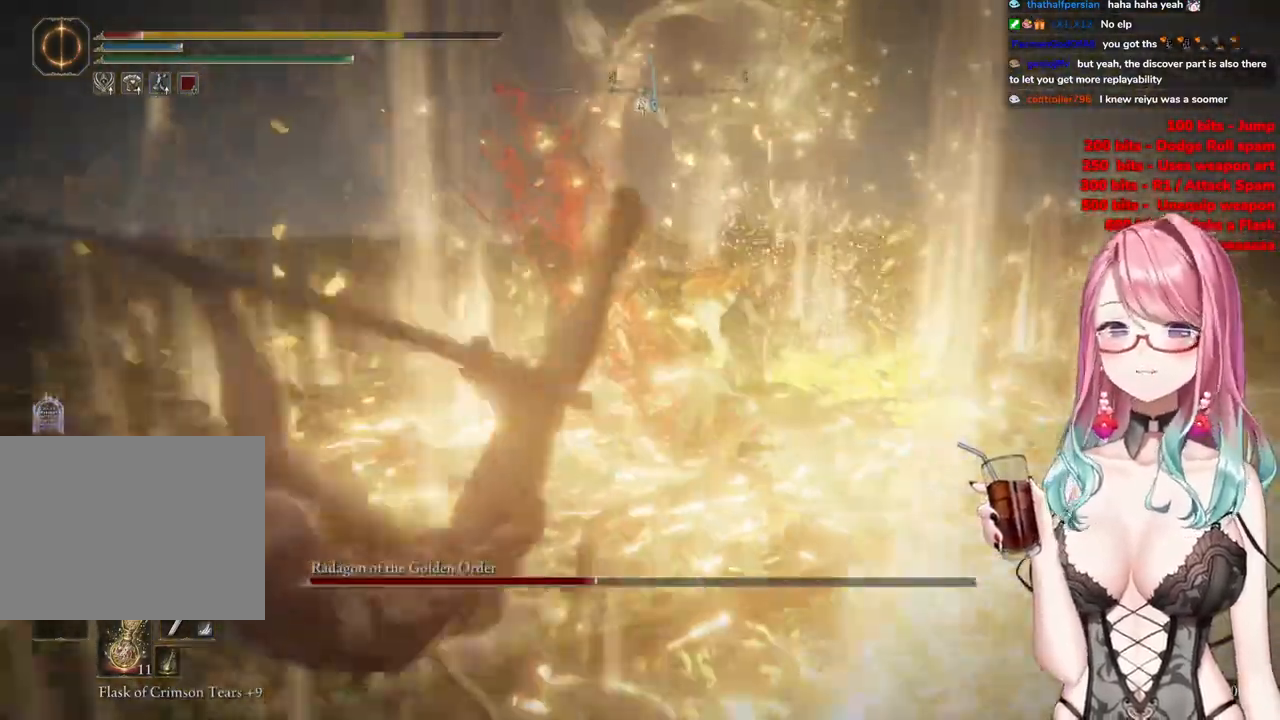
{"buttons": [], "left_stick": "down", "right_stick": "center", "events": [[150, "CIRCLE", "down"], [284, "CIRCLE", "up"], [351, "CIRCLE", "down"], [484, "CIRCLE", "up"]]}
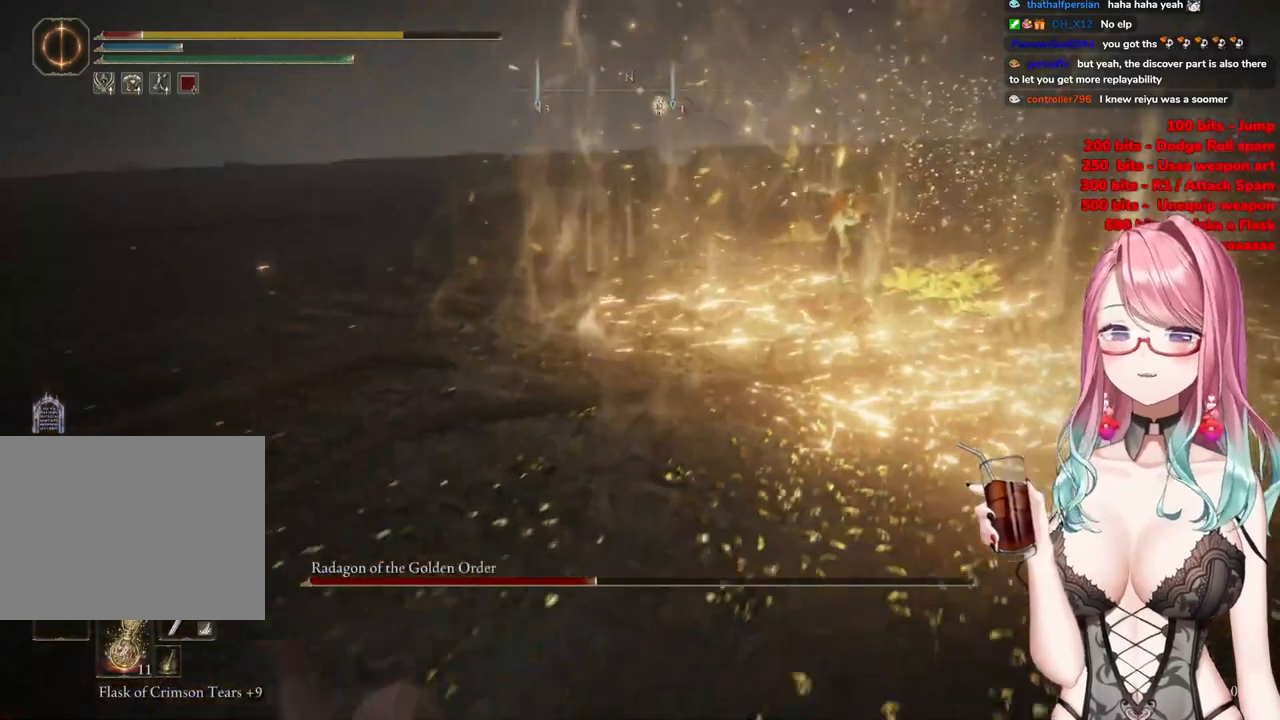
{"buttons": [], "left_stick": "down", "right_stick": "up-right", "events": [[66, "CIRCLE", "down"], [167, "CIRCLE", "up"], [383, "right_stick", "up-right"]]}
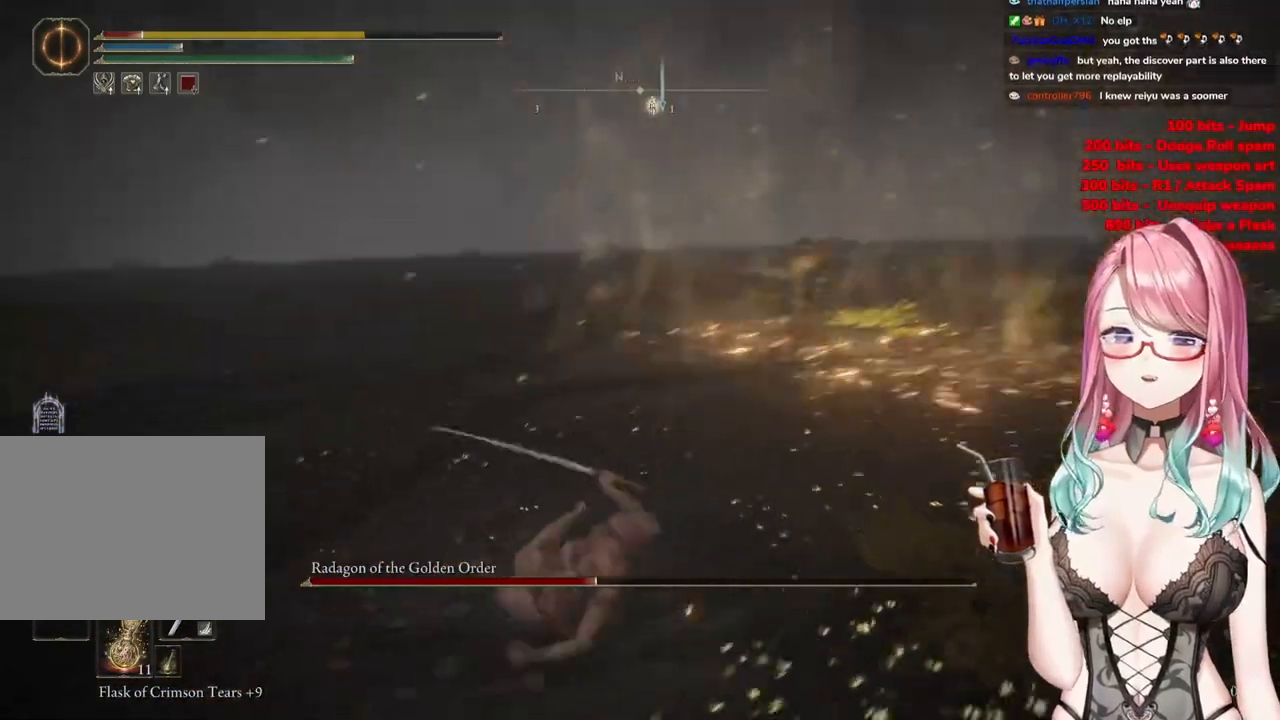
{"buttons": ["SQUARE"], "left_stick": "down", "right_stick": "center", "events": [[17, "R3", "down"], [134, "R3", "up"], [217, "right_stick", "center"], [484, "SQUARE", "down"]]}
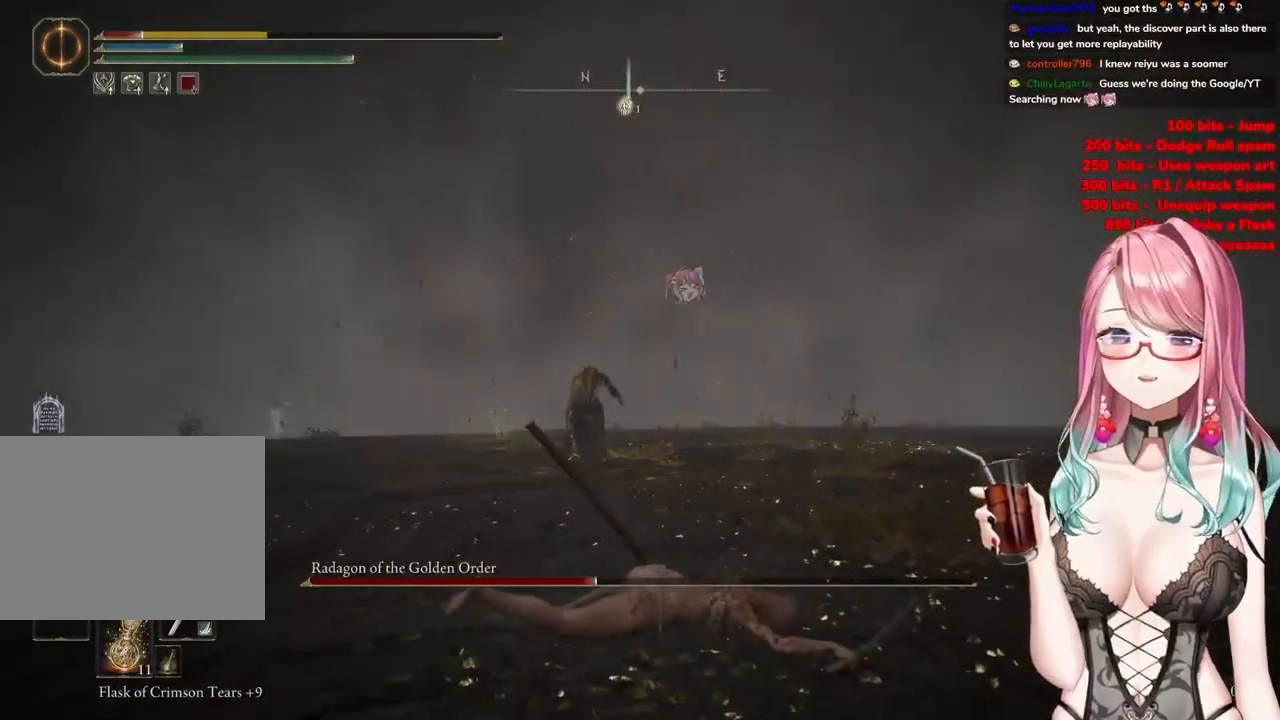
{"buttons": ["R3"], "left_stick": "down", "right_stick": "center", "events": [[133, "SQUARE", "up"], [217, "right_stick", "down-left"], [367, "right_stick", "center"], [500, "R3", "down"]]}
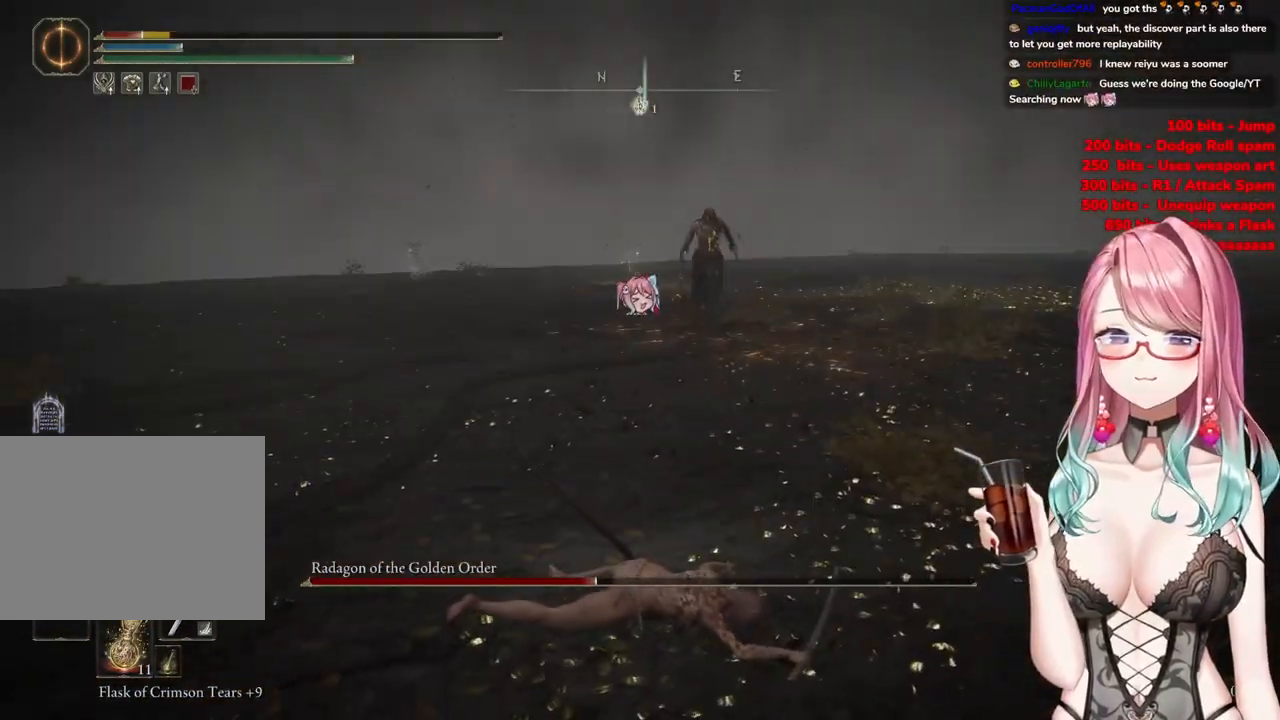
{"buttons": ["CIRCLE"], "left_stick": "down", "right_stick": "center", "events": [[117, "R3", "up"], [150, "right_stick", "up"], [200, "right_stick", "center"], [434, "CIRCLE", "down"]]}
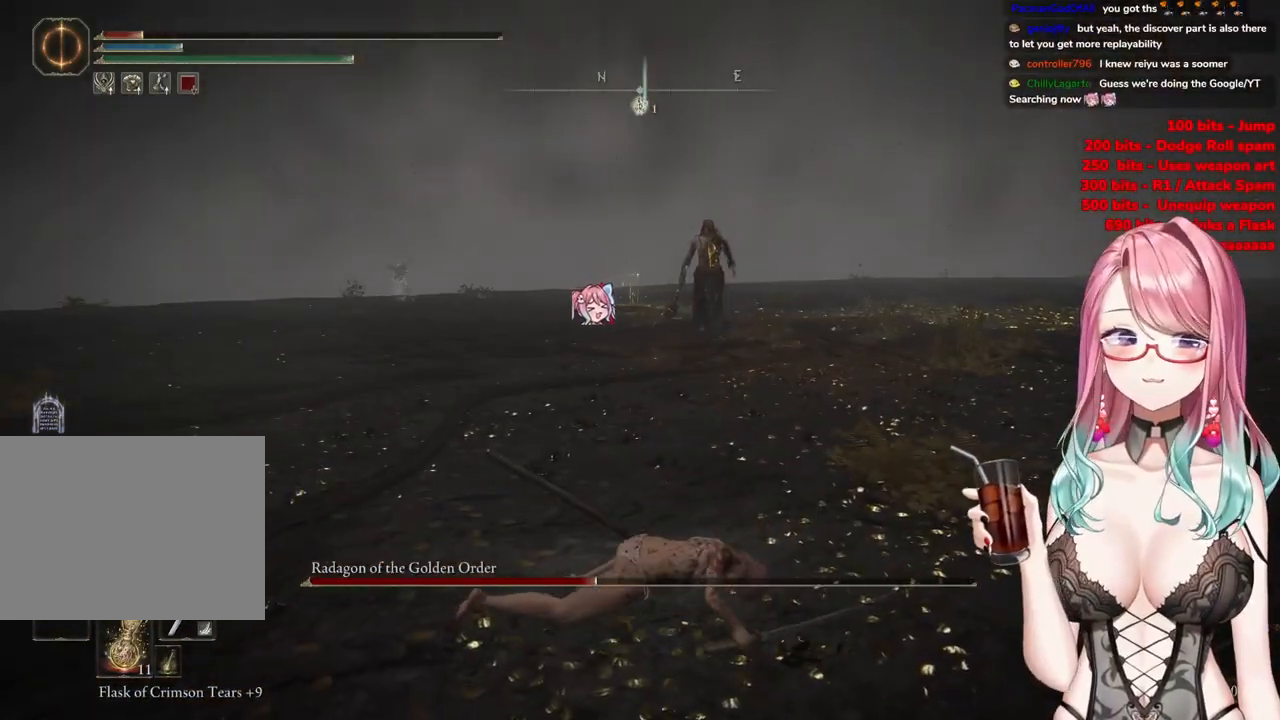
{"buttons": [], "left_stick": "down", "right_stick": "center", "events": [[66, "CIRCLE", "up"]]}
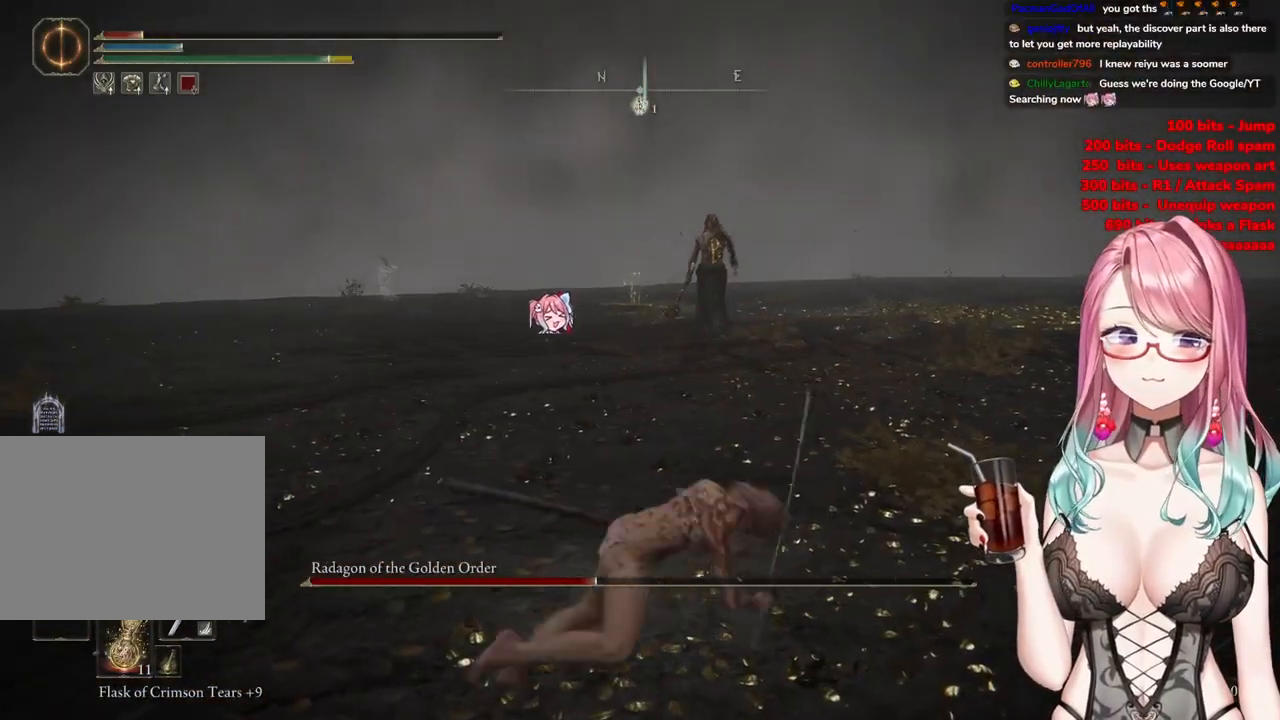
{"buttons": ["SQUARE"], "left_stick": "down", "right_stick": "center", "events": [[134, "SQUARE", "down"], [234, "SQUARE", "up"], [284, "SQUARE", "down"], [417, "SQUARE", "up"], [467, "SQUARE", "down"]]}
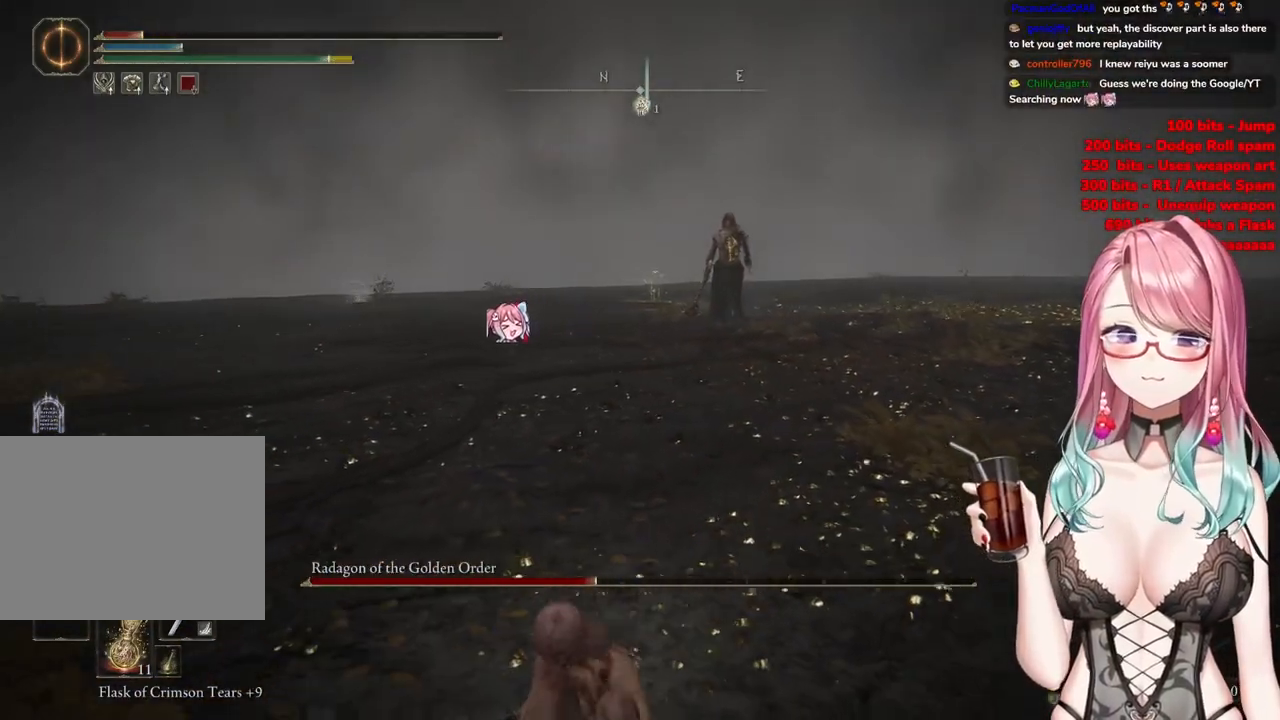
{"buttons": [], "left_stick": "down", "right_stick": "center", "events": [[267, "SQUARE", "up"], [350, "SQUARE", "down"], [434, "SQUARE", "up"]]}
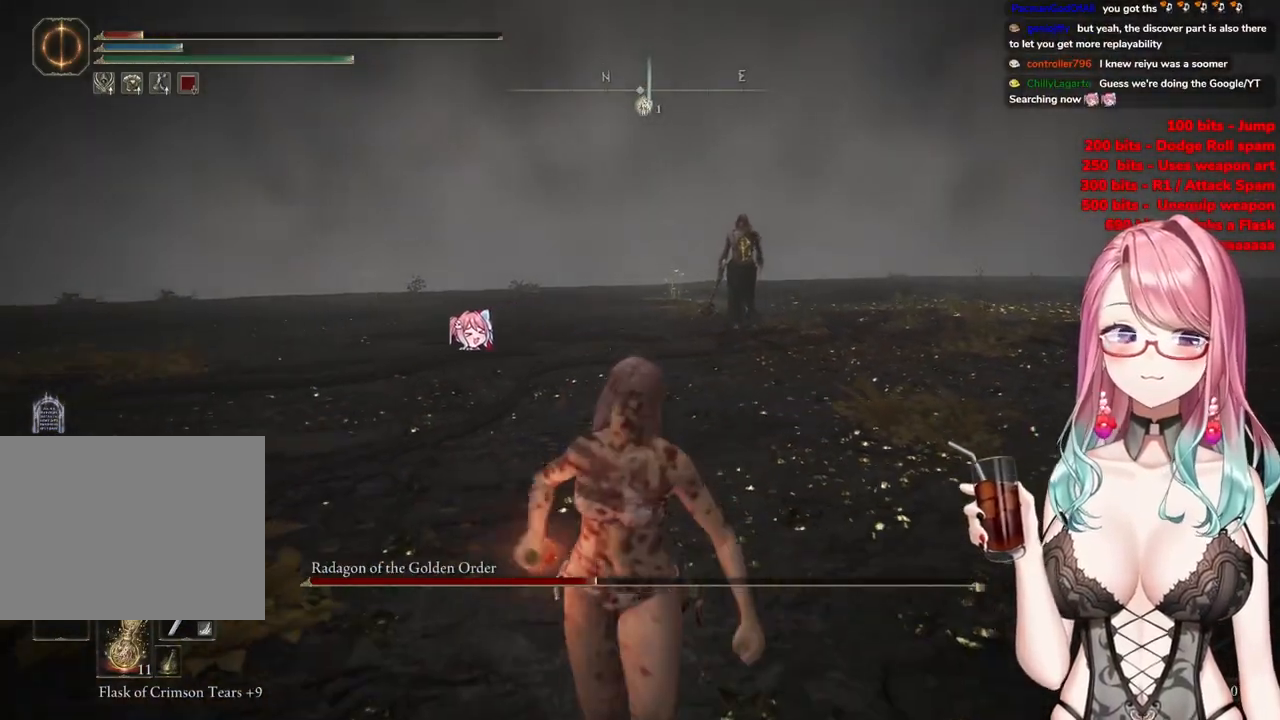
{"buttons": [], "left_stick": "down", "right_stick": "center", "events": []}
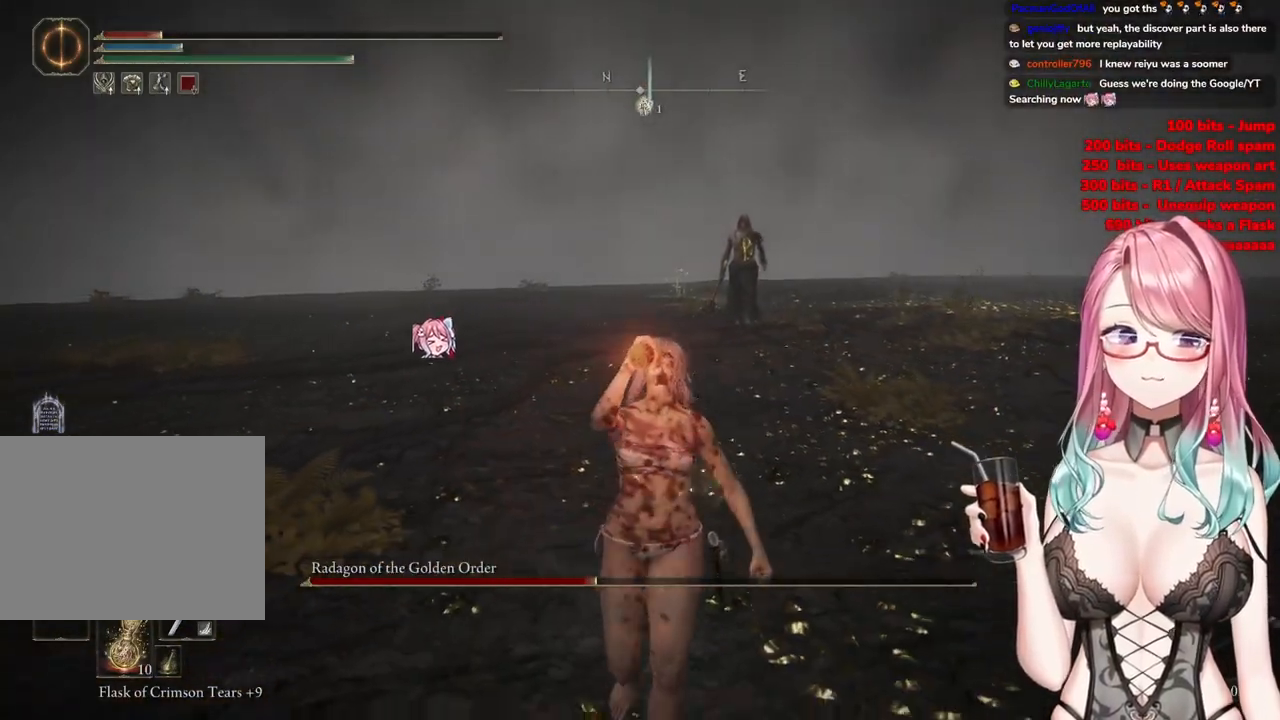
{"buttons": [], "left_stick": "up-left", "right_stick": "center", "events": [[250, "left_stick", "down-left"], [333, "SQUARE", "down"], [450, "SQUARE", "up"], [467, "left_stick", "up-left"]]}
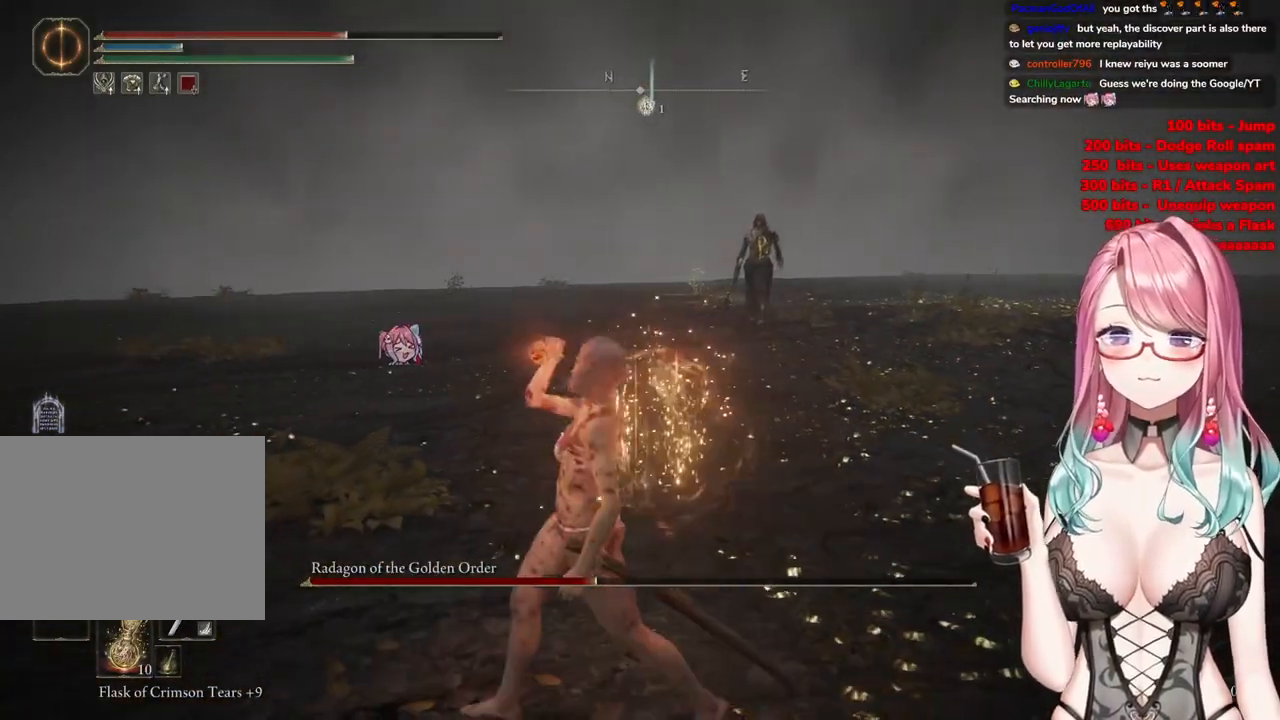
{"buttons": ["R3"], "left_stick": "up", "right_stick": "center", "events": [[134, "left_stick", "up"], [501, "R3", "down"]]}
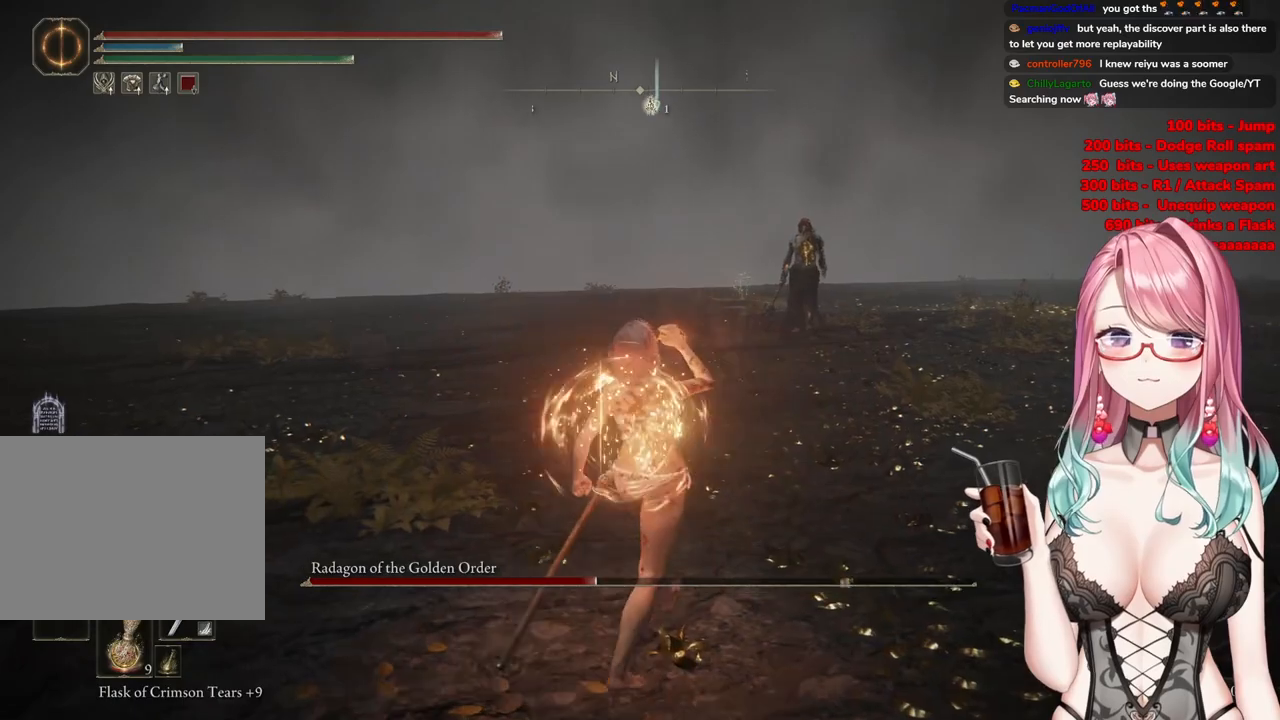
{"buttons": ["CIRCLE"], "left_stick": "up", "right_stick": "center", "events": [[117, "R3", "up"], [484, "CIRCLE", "down"]]}
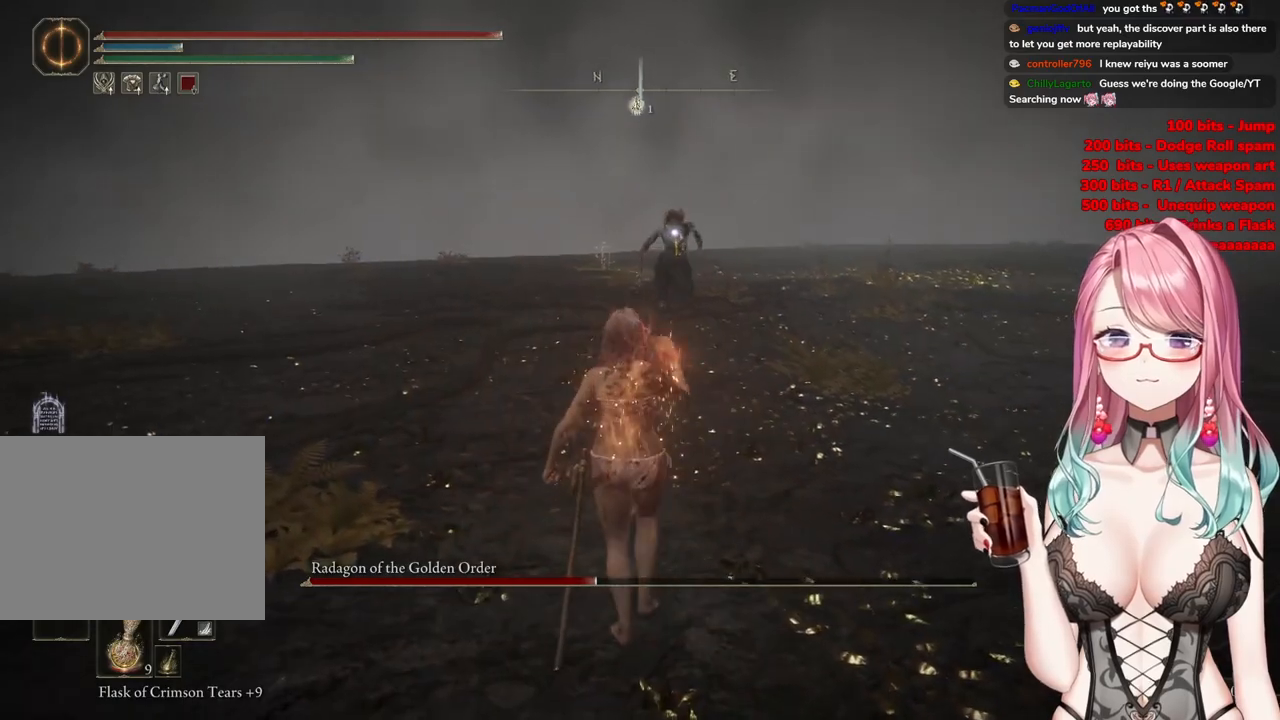
{"buttons": ["CIRCLE"], "left_stick": "up-left", "right_stick": "center", "events": [[251, "left_stick", "up-left"]]}
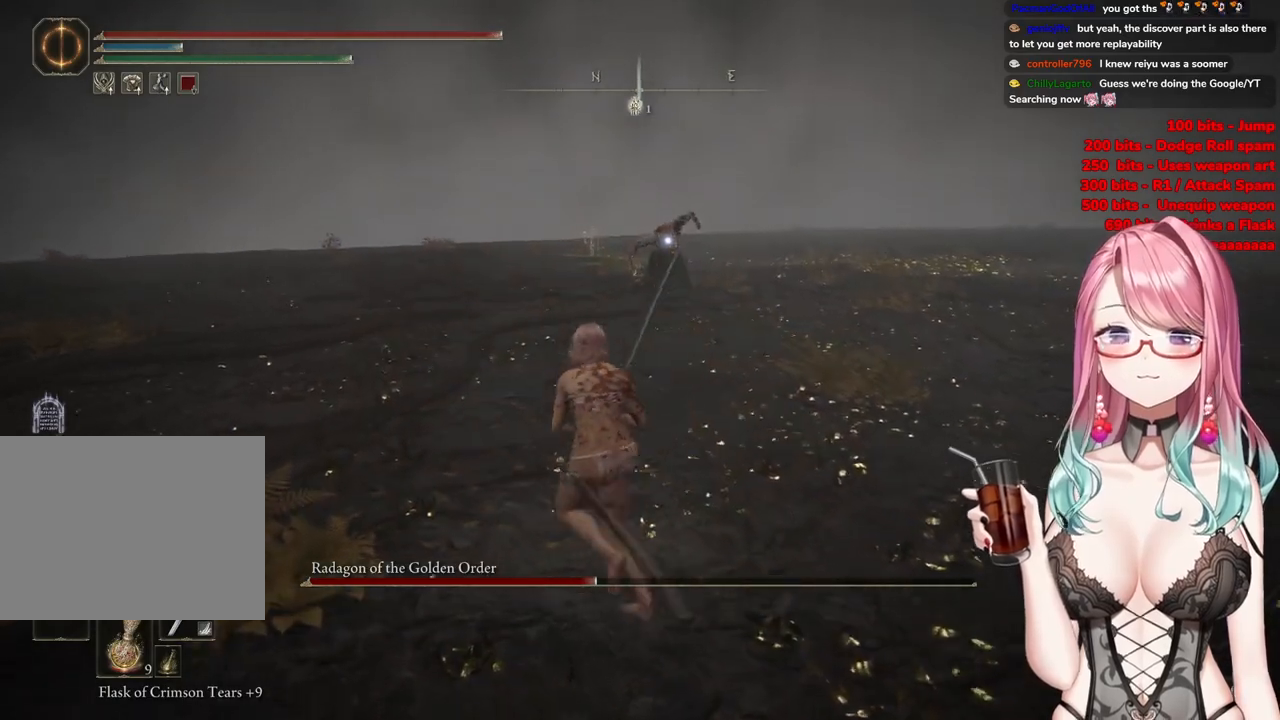
{"buttons": [], "left_stick": "up-left", "right_stick": "center", "events": [[217, "CIRCLE", "up"]]}
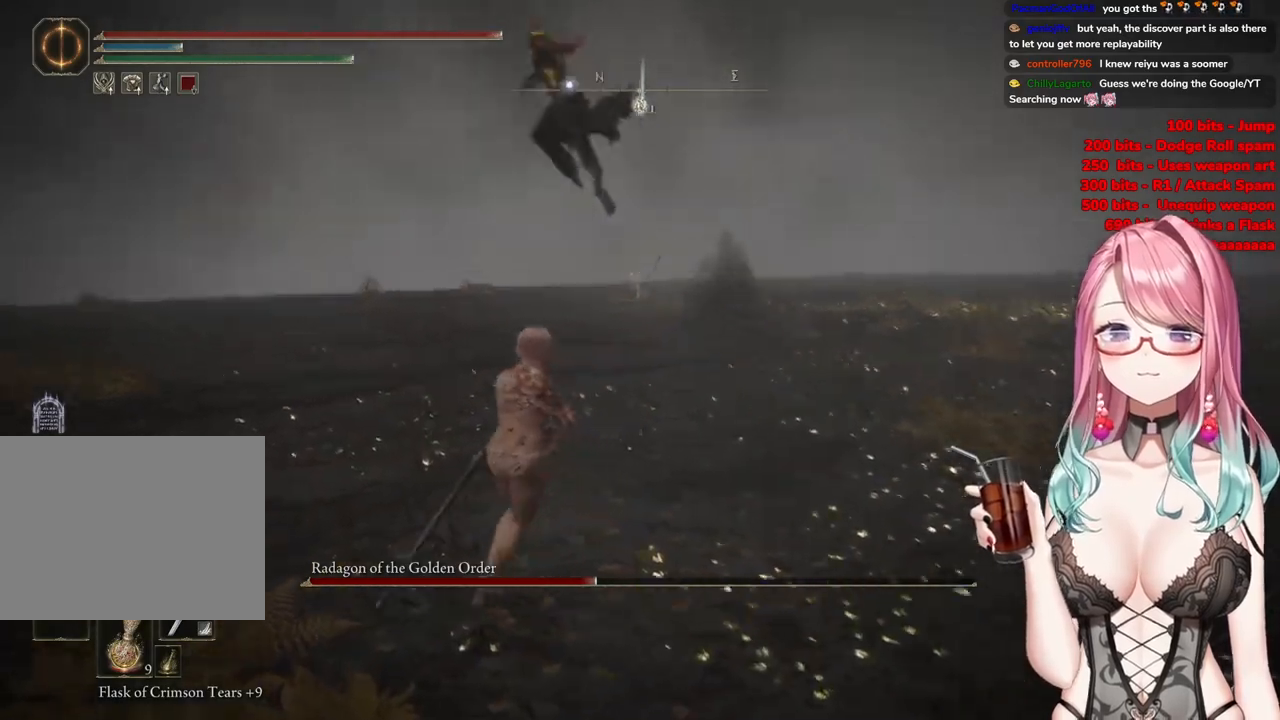
{"buttons": [], "left_stick": "up-left", "right_stick": "center", "events": []}
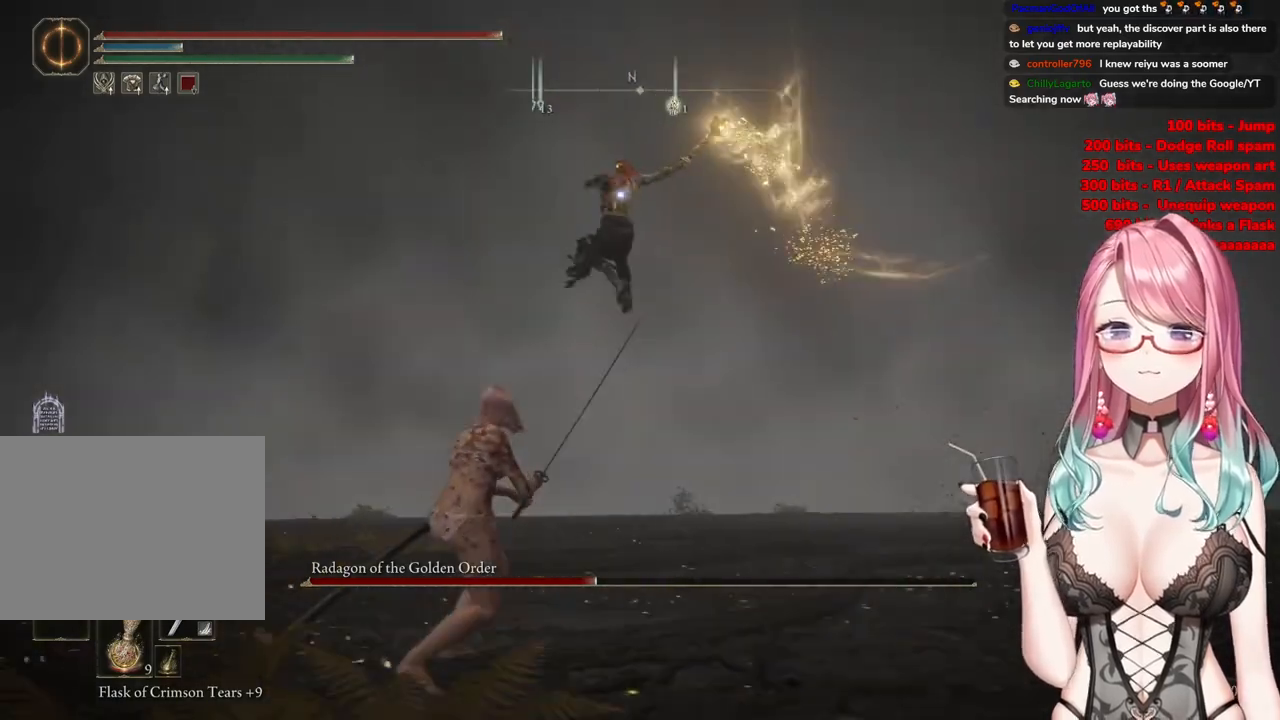
{"buttons": [], "left_stick": "up-left", "right_stick": "center", "events": []}
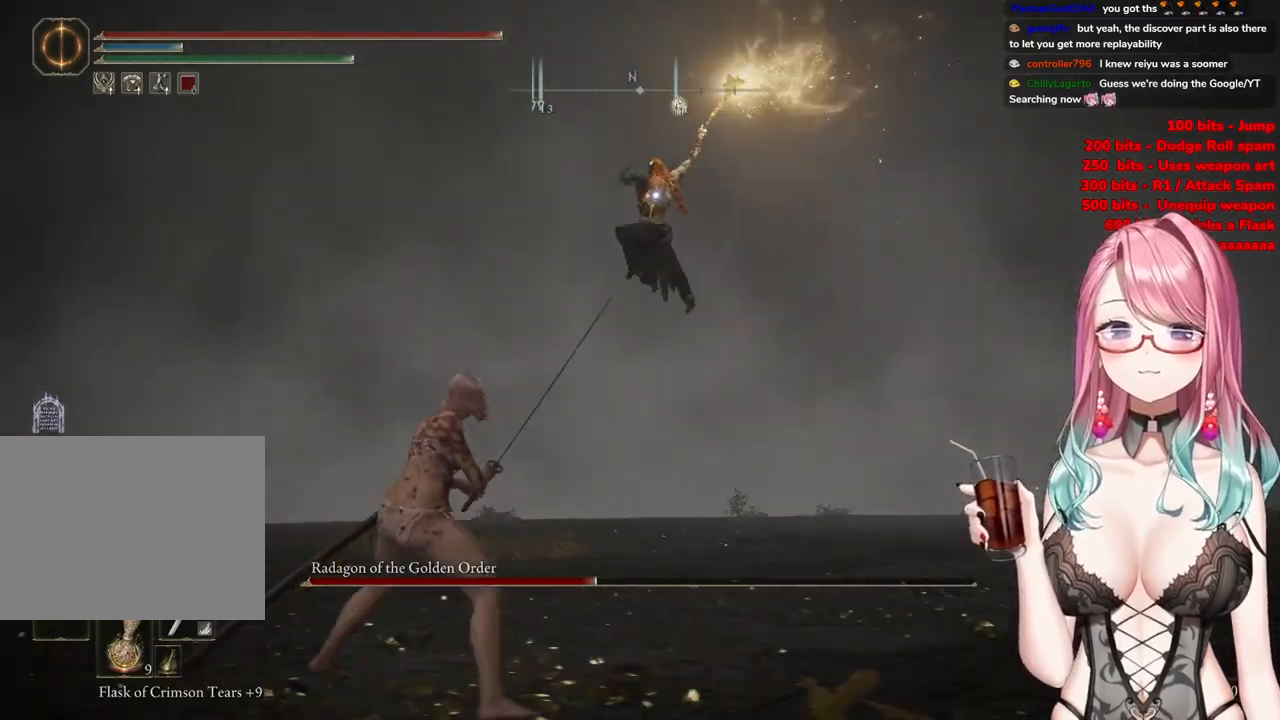
{"buttons": [], "left_stick": "up-left", "right_stick": "center", "events": []}